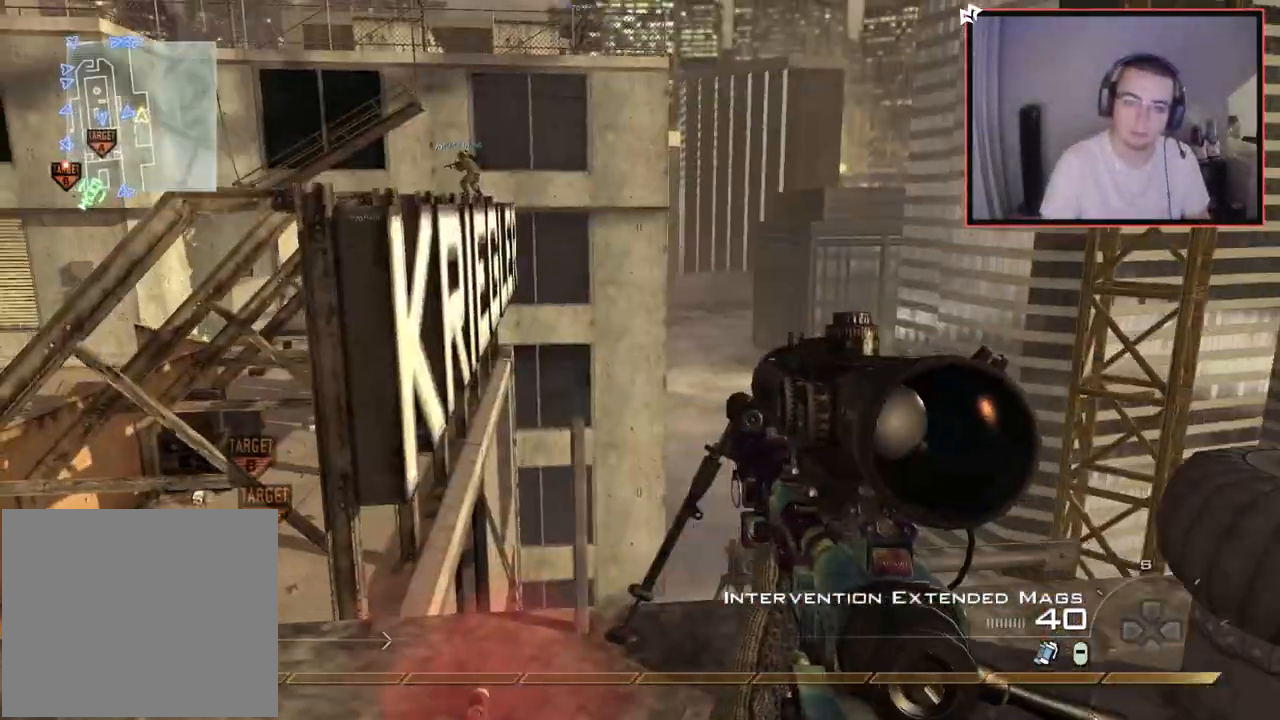
Gameplay with a controller (PlayStation layout); each line is a JSON object with the inputs held at the frame after it. "events" lists button and stick changes between this image and that frame as [ms after this image, input, new state], when the widget could be followed in between.
{"buttons": [], "left_stick": "center", "right_stick": "center", "events": [[150, "left_stick", "center"], [183, "right_stick", "left"], [233, "left_stick", "right"], [266, "right_stick", "center"], [333, "left_stick", "center"], [400, "right_stick", "right"], [467, "right_stick", "center"]]}
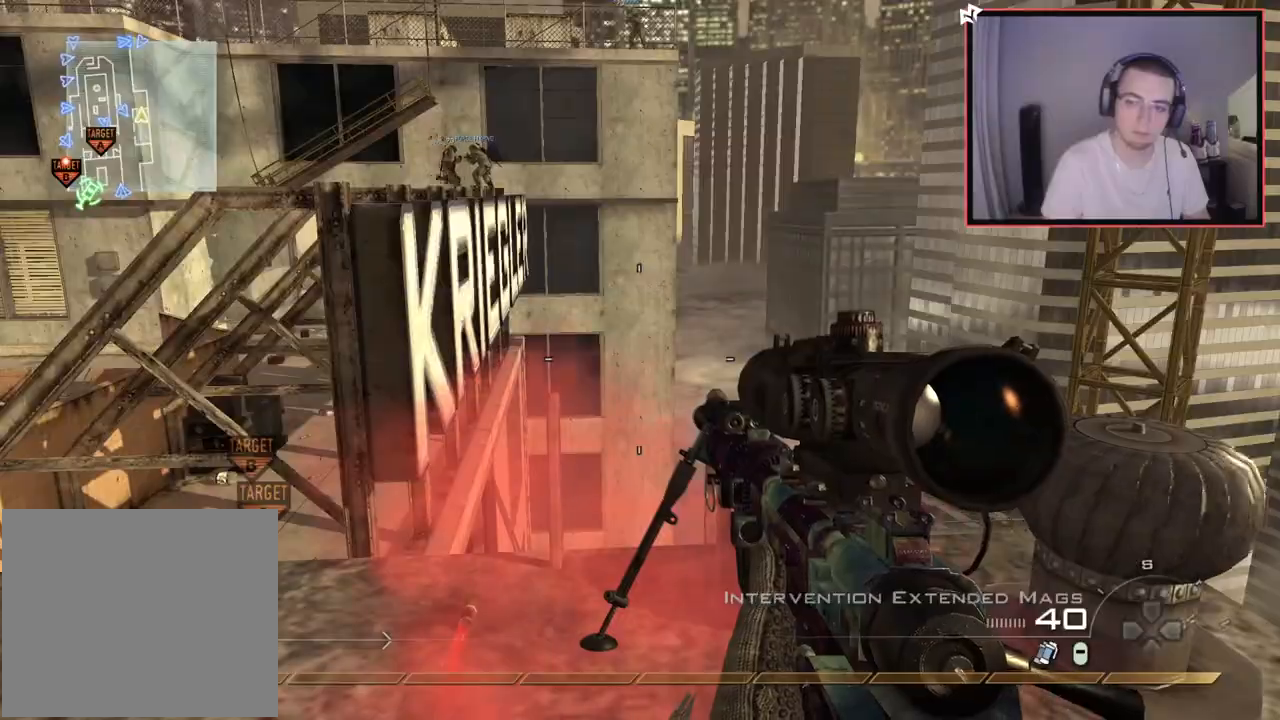
{"buttons": ["L3"], "left_stick": "up-left", "right_stick": "right", "events": [[83, "left_stick", "up"], [167, "SQUARE", "down"], [234, "SQUARE", "up"], [250, "right_stick", "right"], [284, "left_stick", "up-left"], [334, "CROSS", "down"], [434, "CROSS", "up"], [467, "L3", "down"]]}
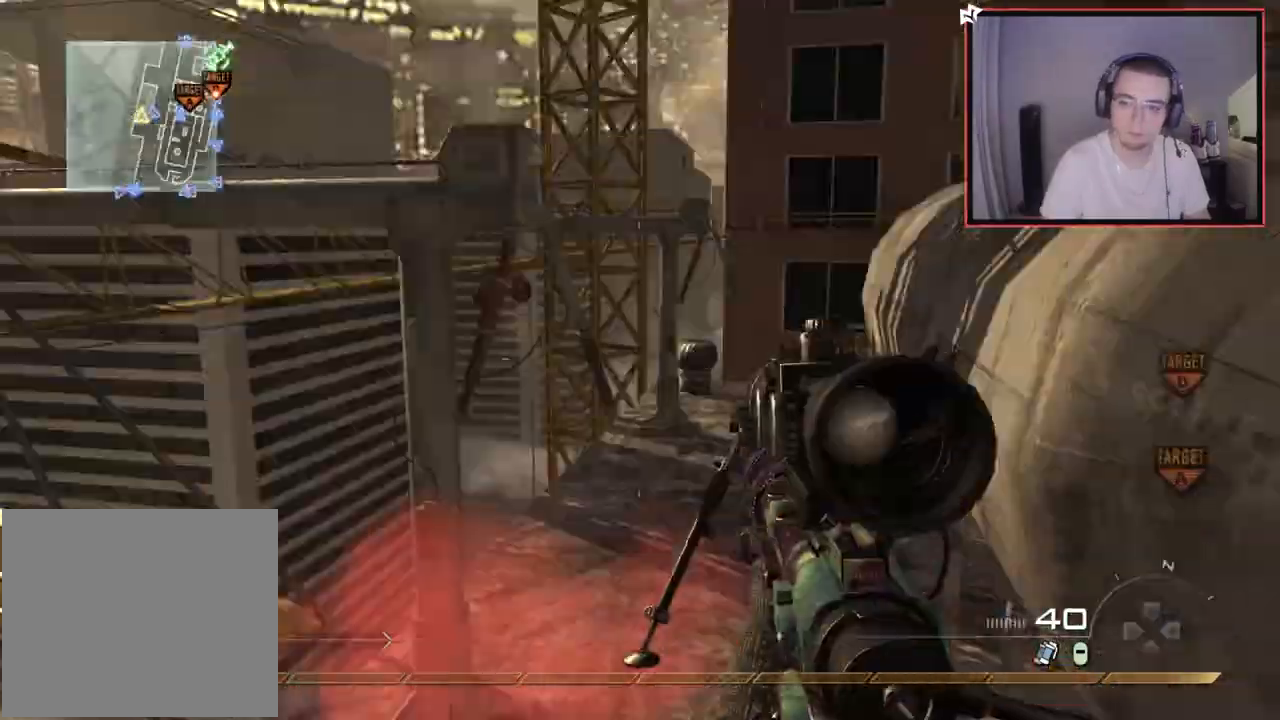
{"buttons": [], "left_stick": "up-right", "right_stick": "center", "events": [[33, "TRIANGLE", "down"], [50, "L3", "up"], [83, "TRIANGLE", "up"], [116, "left_stick", "center"], [150, "TRIANGLE", "down"], [250, "TRIANGLE", "up"], [250, "left_stick", "up-right"], [450, "right_stick", "center"]]}
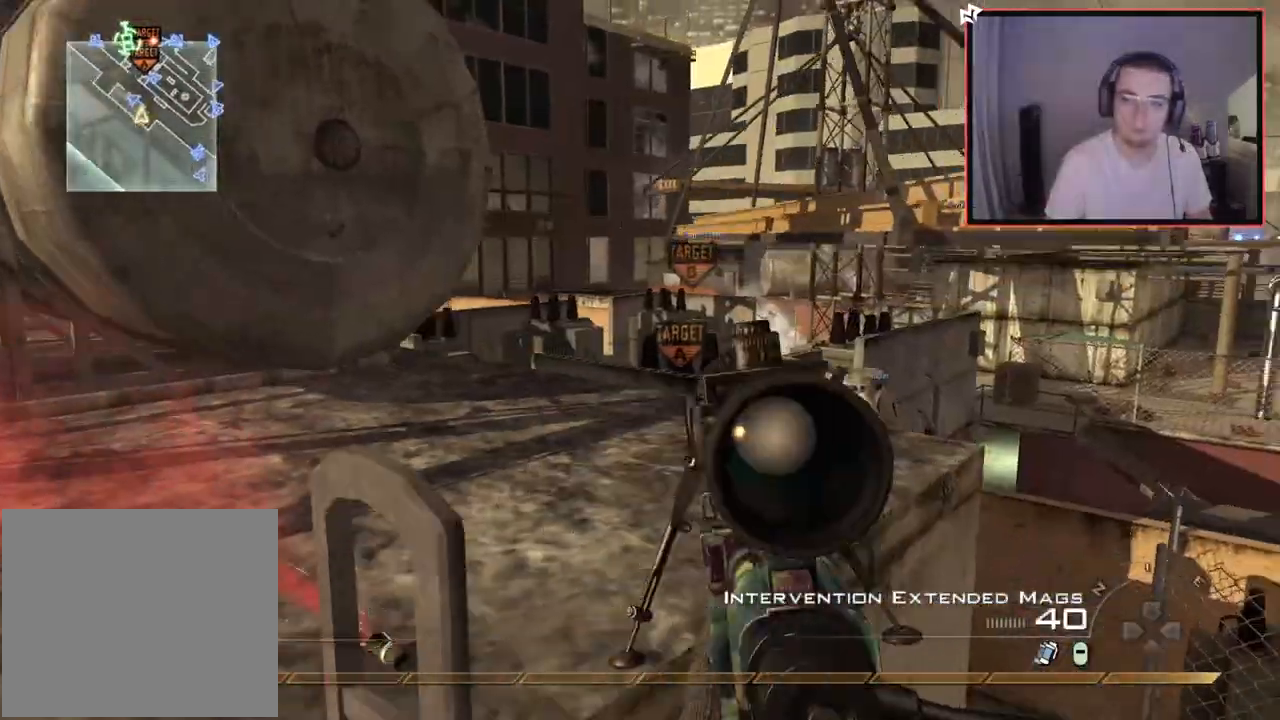
{"buttons": ["TRIANGLE", "L2", "R2"], "left_stick": "up-right", "right_stick": "center", "events": [[17, "right_stick", "up-right"], [67, "CROSS", "down"], [100, "right_stick", "right"], [150, "left_stick", "center"], [200, "CROSS", "up"], [334, "L2", "down"], [367, "left_stick", "right"], [434, "left_stick", "up-right"], [450, "R2", "down"], [467, "TRIANGLE", "down"], [501, "right_stick", "center"]]}
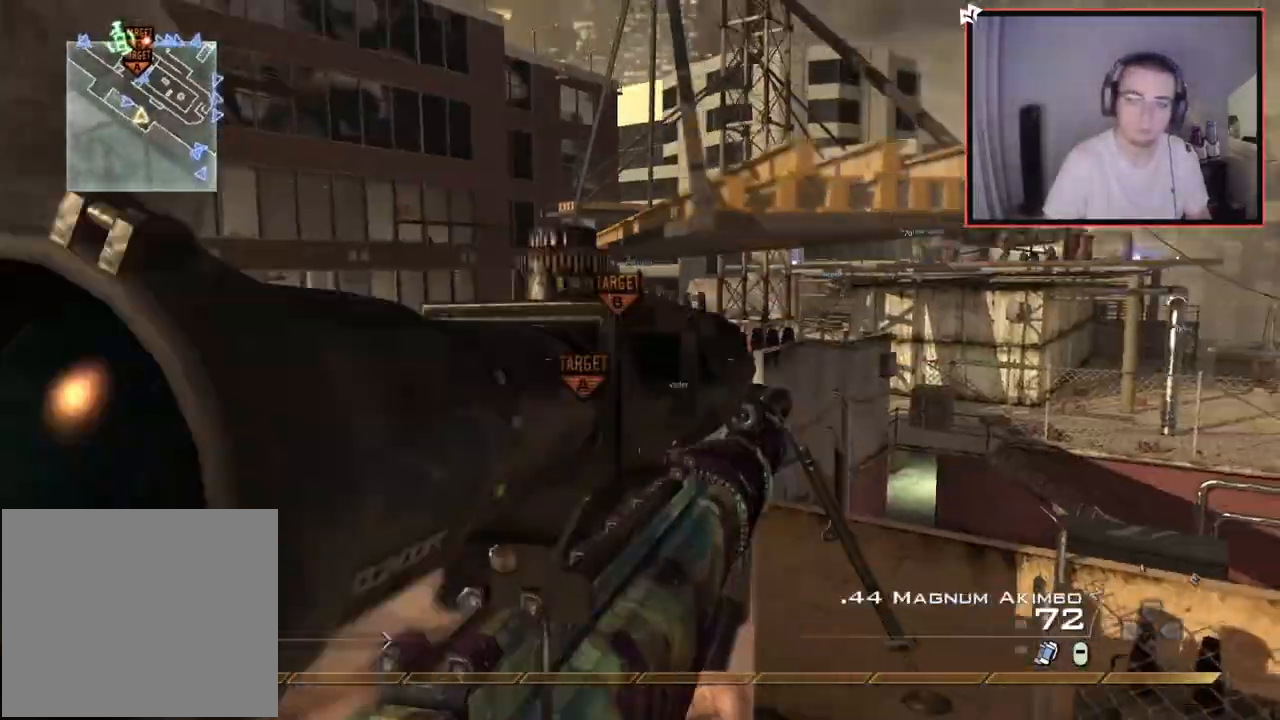
{"buttons": ["TRIANGLE"], "left_stick": "center", "right_stick": "center", "events": [[50, "L2", "up"], [66, "R2", "up"], [66, "TRIANGLE", "up"], [116, "L3", "down"], [116, "left_stick", "up"], [333, "TRIANGLE", "down"], [367, "L3", "up"], [383, "TRIANGLE", "up"], [450, "TRIANGLE", "down"], [467, "left_stick", "center"]]}
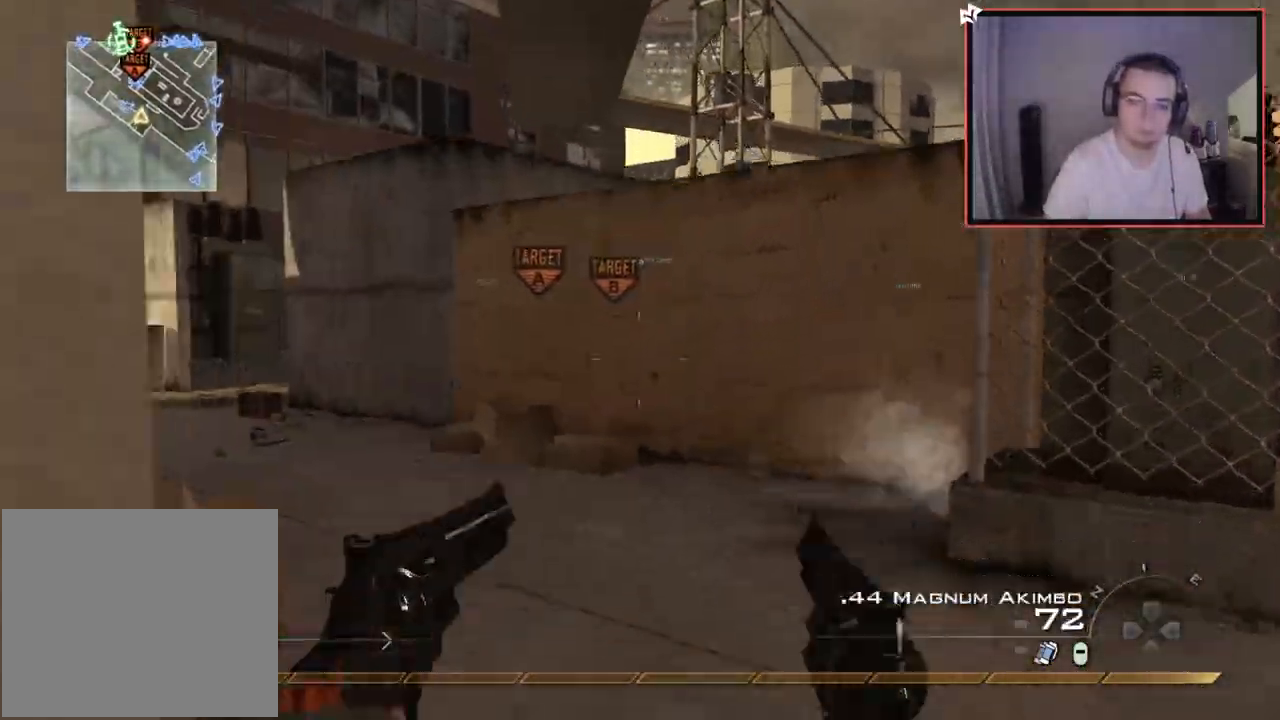
{"buttons": [], "left_stick": "left", "right_stick": "left", "events": [[33, "TRIANGLE", "up"], [83, "left_stick", "right"], [150, "left_stick", "up-right"], [250, "TRIANGLE", "down"], [317, "TRIANGLE", "up"], [367, "right_stick", "left"], [434, "left_stick", "left"]]}
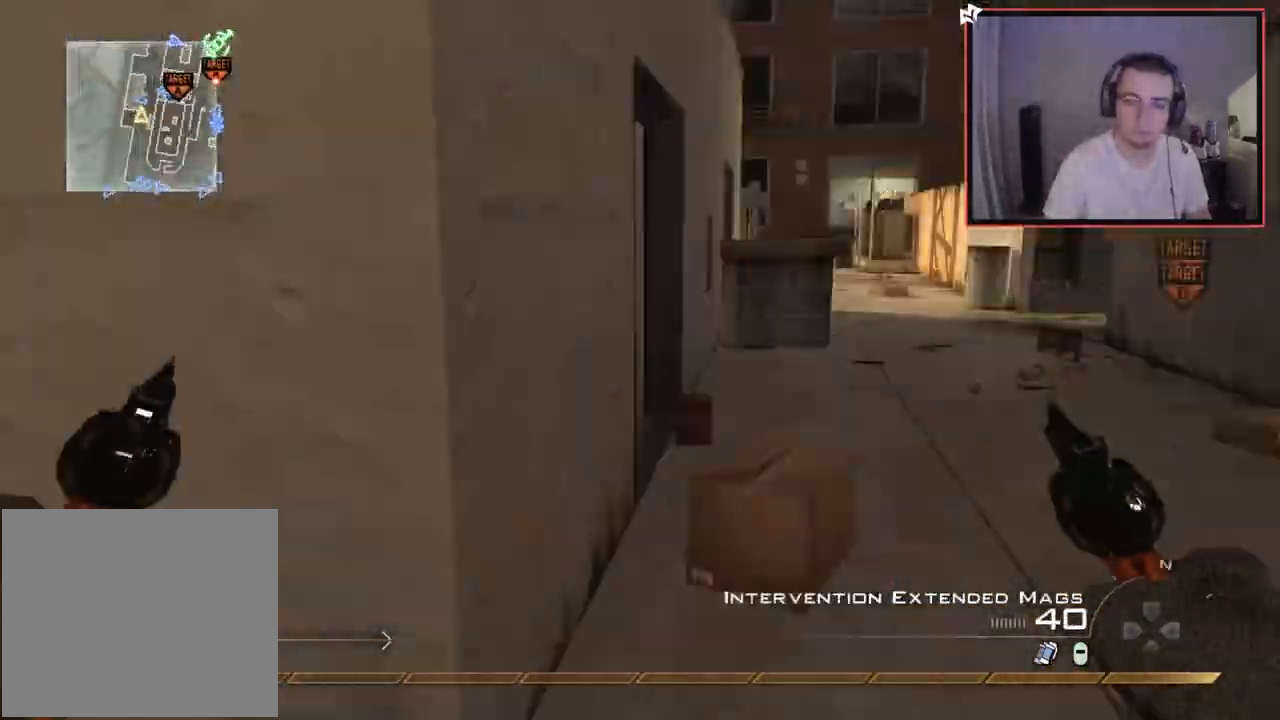
{"buttons": ["TRIANGLE"], "left_stick": "up-left", "right_stick": "center", "events": [[100, "right_stick", "center"], [166, "left_stick", "up-left"], [216, "right_stick", "right"], [333, "right_stick", "center"], [400, "TRIANGLE", "down"], [433, "TRIANGLE", "up"], [500, "TRIANGLE", "down"]]}
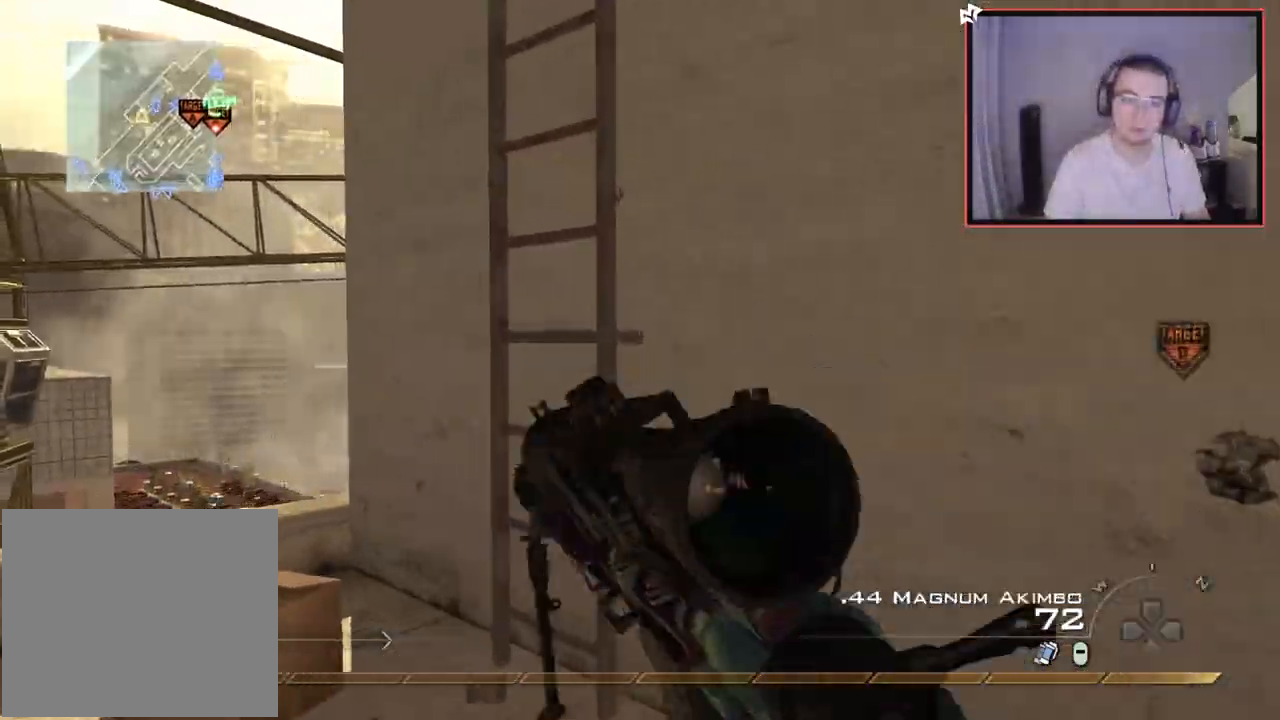
{"buttons": ["TRIANGLE"], "left_stick": "up-right", "right_stick": "center", "events": [[17, "SQUARE", "down"], [33, "TRIANGLE", "up"], [100, "SQUARE", "up"], [217, "right_stick", "right"], [317, "left_stick", "up-right"], [334, "right_stick", "up"], [350, "TRIANGLE", "down"], [384, "right_stick", "center"], [417, "TRIANGLE", "up"], [501, "TRIANGLE", "down"]]}
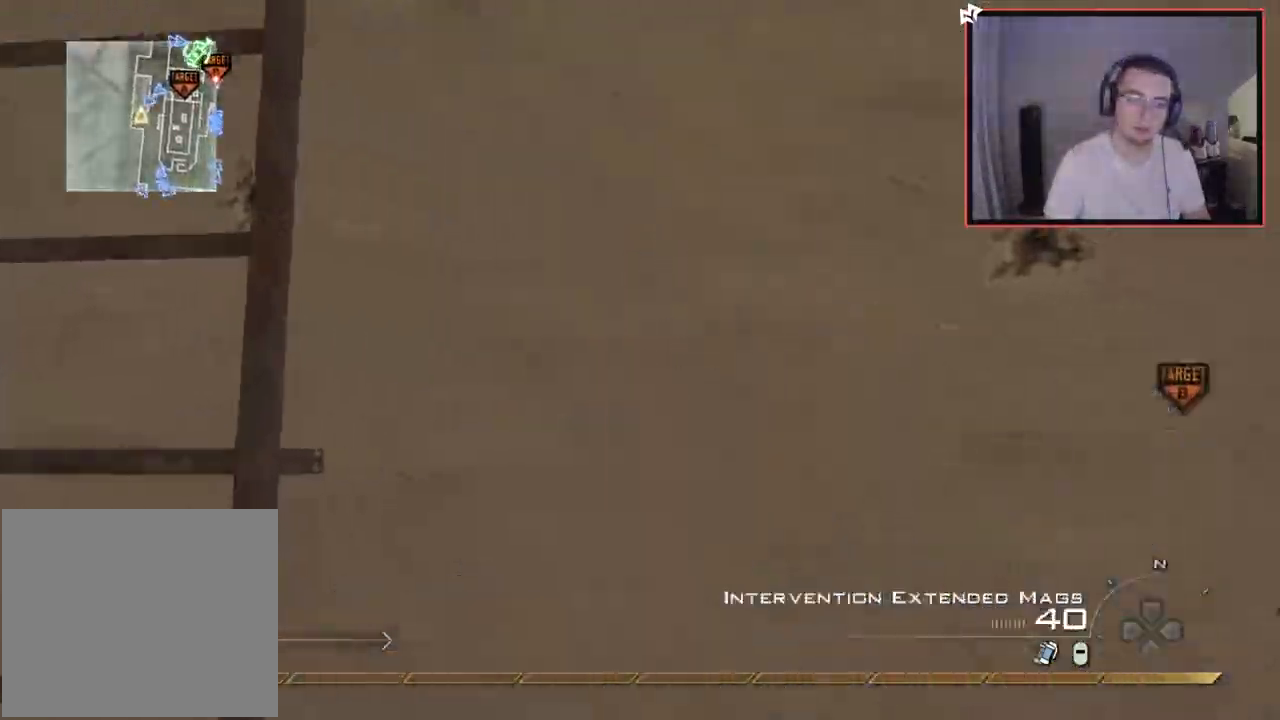
{"buttons": ["CROSS"], "left_stick": "up-left", "right_stick": "up", "events": [[16, "right_stick", "up-left"], [100, "TRIANGLE", "up"], [183, "R2", "down"], [183, "left_stick", "up-left"], [183, "right_stick", "up"], [200, "CROSS", "down"], [250, "R2", "up"], [283, "right_stick", "center"], [400, "R3", "down"], [417, "right_stick", "up"], [483, "R3", "up"]]}
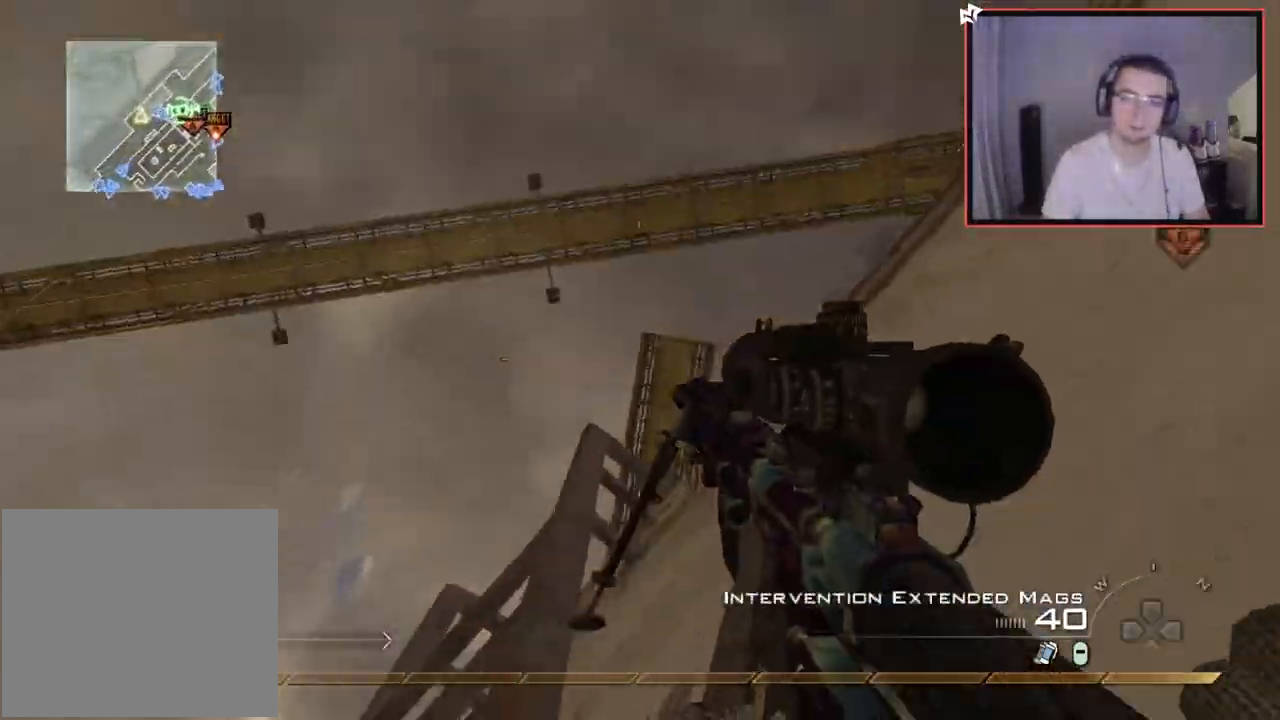
{"buttons": [], "left_stick": "up", "right_stick": "down", "events": [[33, "right_stick", "center"], [117, "CROSS", "up"], [150, "left_stick", "up"], [350, "right_stick", "down"]]}
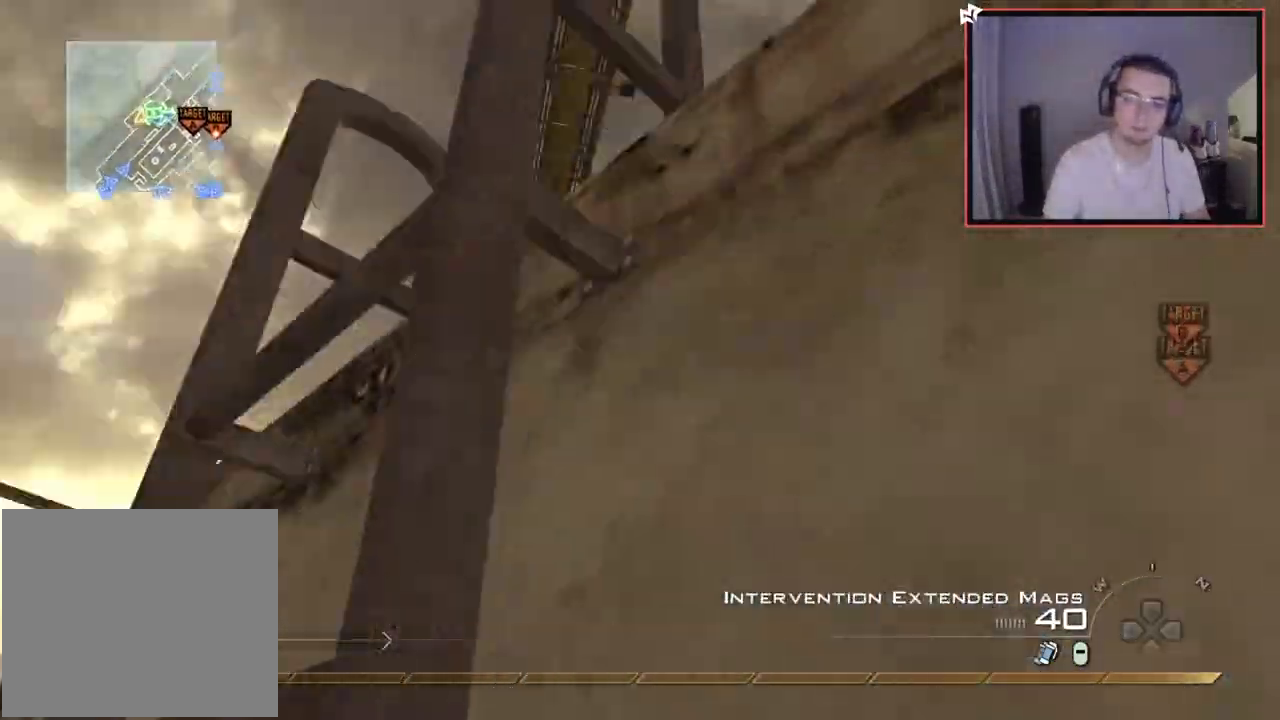
{"buttons": [], "left_stick": "up", "right_stick": "center", "events": [[116, "right_stick", "center"], [266, "right_stick", "down"], [383, "right_stick", "center"]]}
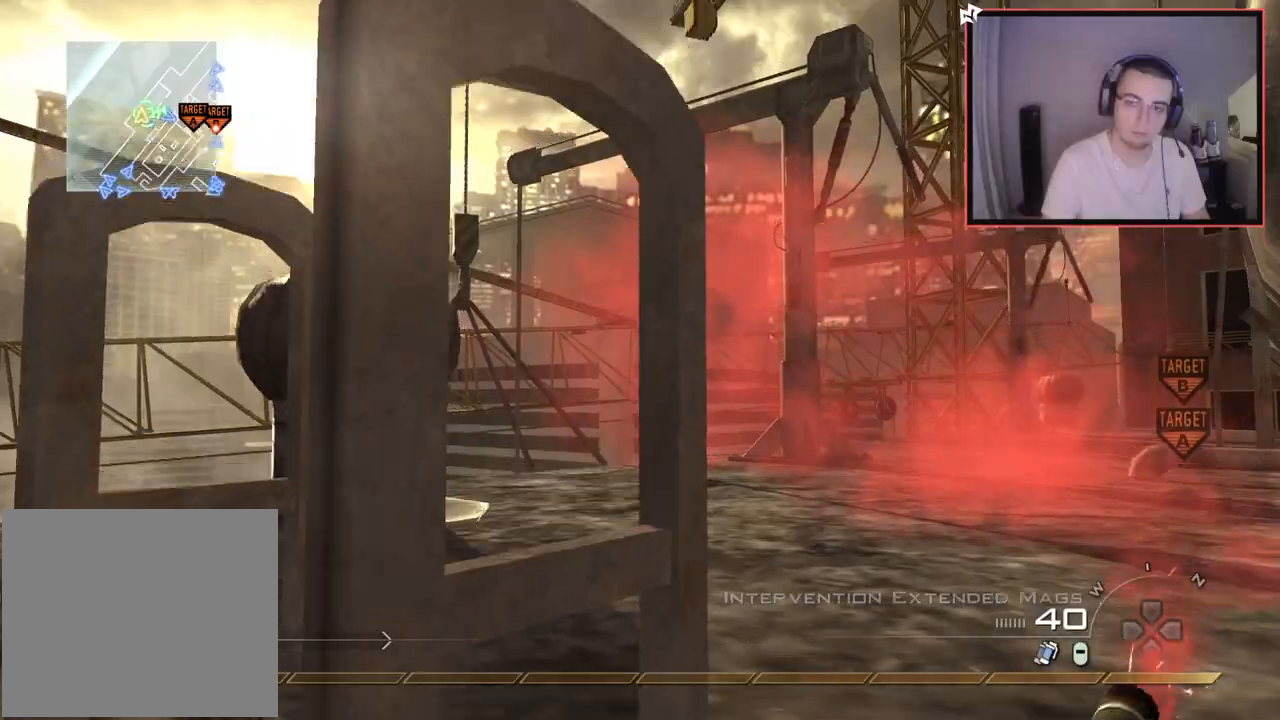
{"buttons": ["CROSS"], "left_stick": "center", "right_stick": "right", "events": [[33, "left_stick", "center"], [33, "right_stick", "right"], [434, "CROSS", "down"]]}
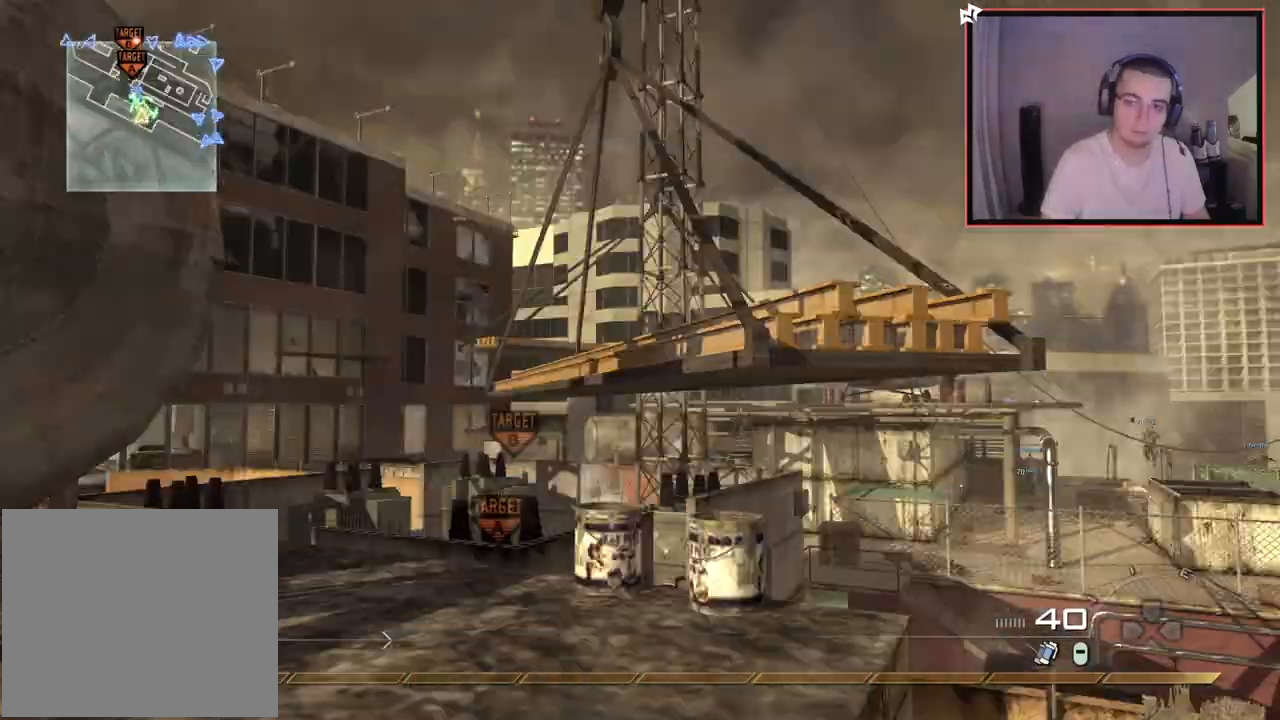
{"buttons": [], "left_stick": "up-right", "right_stick": "right", "events": [[66, "CROSS", "up"], [383, "left_stick", "up-right"]]}
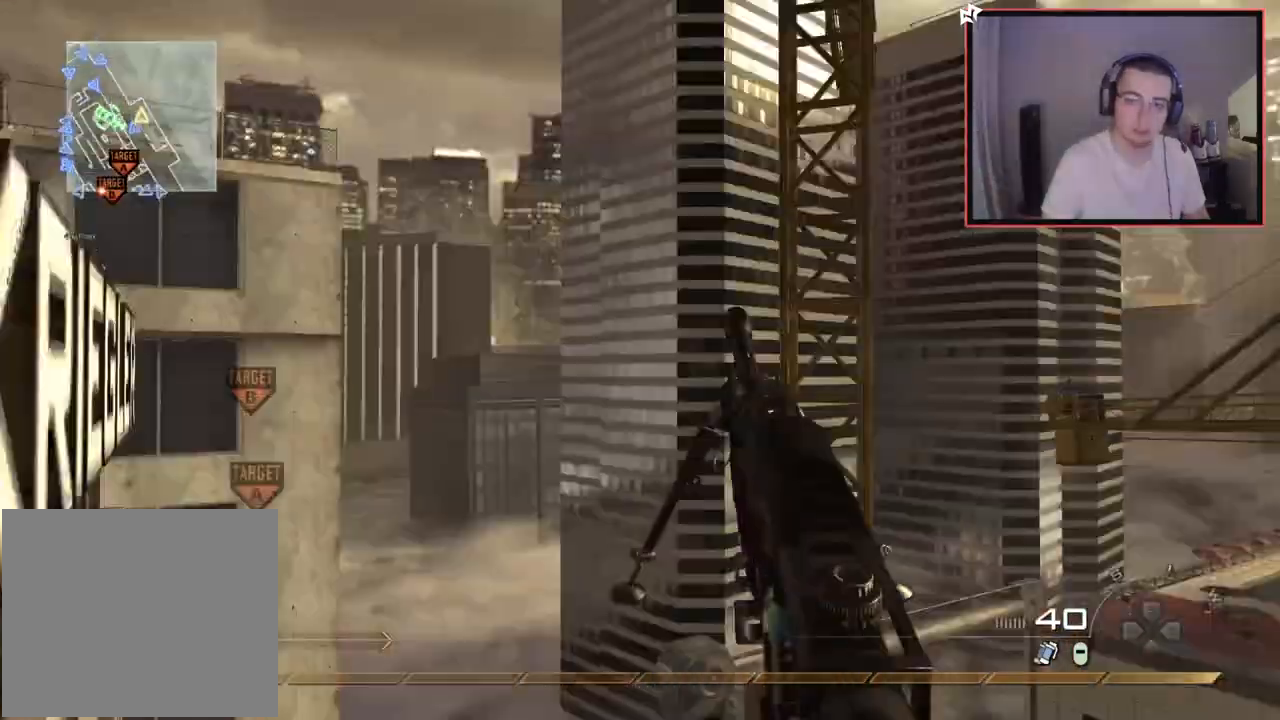
{"buttons": [], "left_stick": "center", "right_stick": "right", "events": [[17, "CROSS", "down"], [150, "CROSS", "up"], [234, "SQUARE", "down"], [300, "left_stick", "center"], [367, "SQUARE", "up"]]}
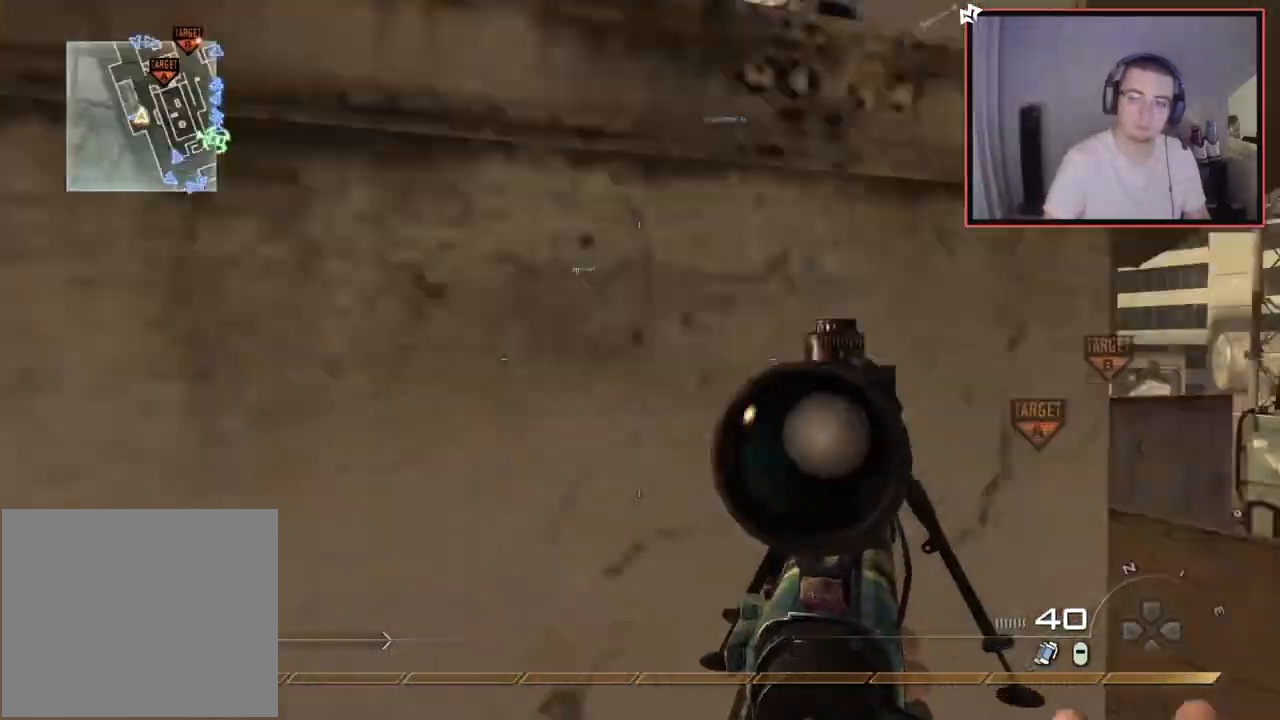
{"buttons": [], "left_stick": "up-right", "right_stick": "center", "events": [[50, "right_stick", "center"], [66, "left_stick", "up"], [150, "TRIANGLE", "down"], [200, "TRIANGLE", "up"], [200, "left_stick", "up-right"], [300, "R2", "down"], [300, "TRIANGLE", "down"], [317, "SQUARE", "down"], [317, "right_stick", "up-right"], [333, "TRIANGLE", "up"], [417, "right_stick", "center"], [450, "SQUARE", "up"], [467, "R2", "up"]]}
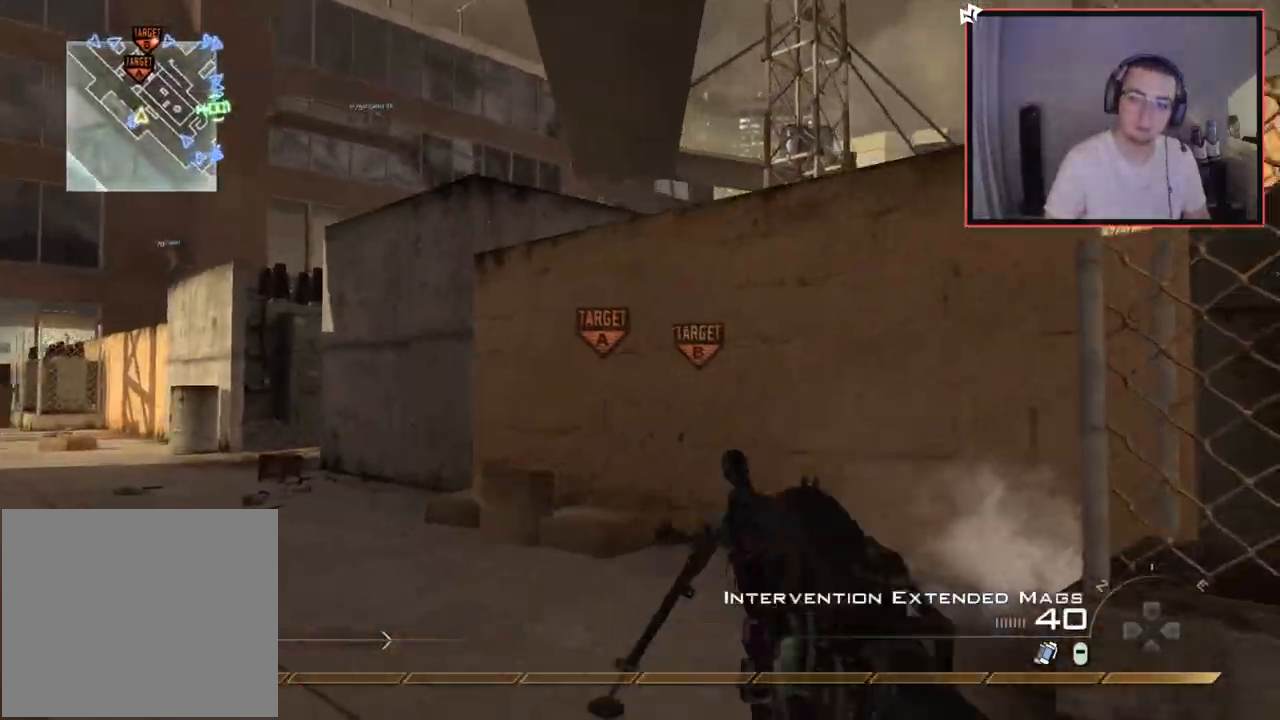
{"buttons": [], "left_stick": "down", "right_stick": "down-left", "events": [[83, "left_stick", "up-left"], [150, "left_stick", "right"], [184, "TRIANGLE", "down"], [234, "TRIANGLE", "up"], [300, "R2", "down"], [317, "SQUARE", "down"], [317, "left_stick", "down-right"], [400, "SQUARE", "up"], [400, "right_stick", "down-left"], [434, "R2", "up"], [451, "left_stick", "down"]]}
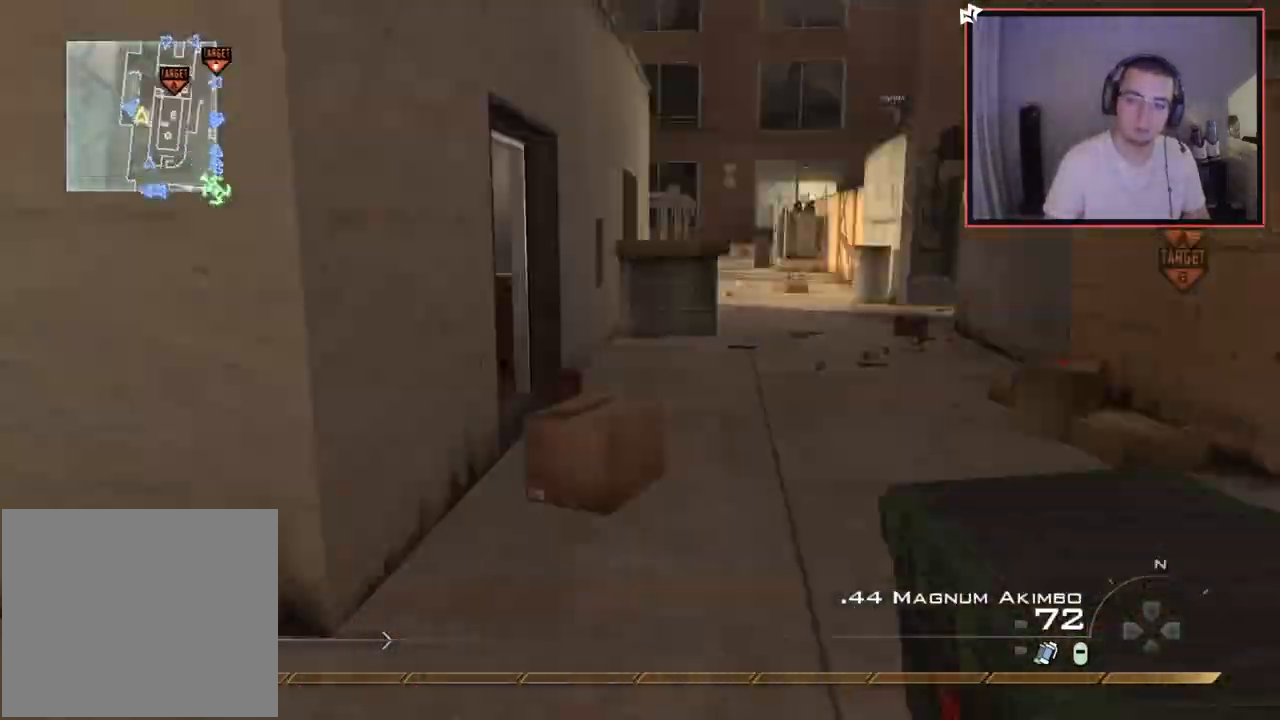
{"buttons": [], "left_stick": "down", "right_stick": "center", "events": [[66, "right_stick", "down-right"], [183, "right_stick", "center"], [250, "right_stick", "up"], [367, "right_stick", "center"]]}
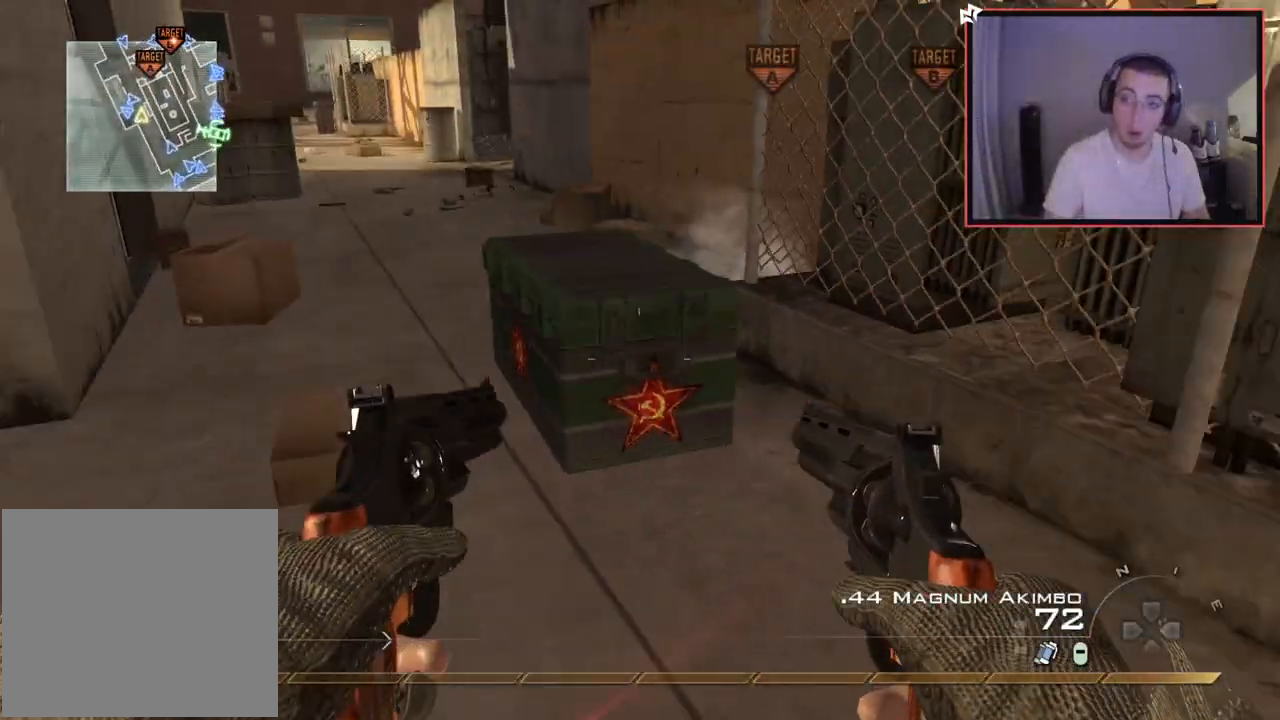
{"buttons": [], "left_stick": "center", "right_stick": "center", "events": [[67, "left_stick", "center"]]}
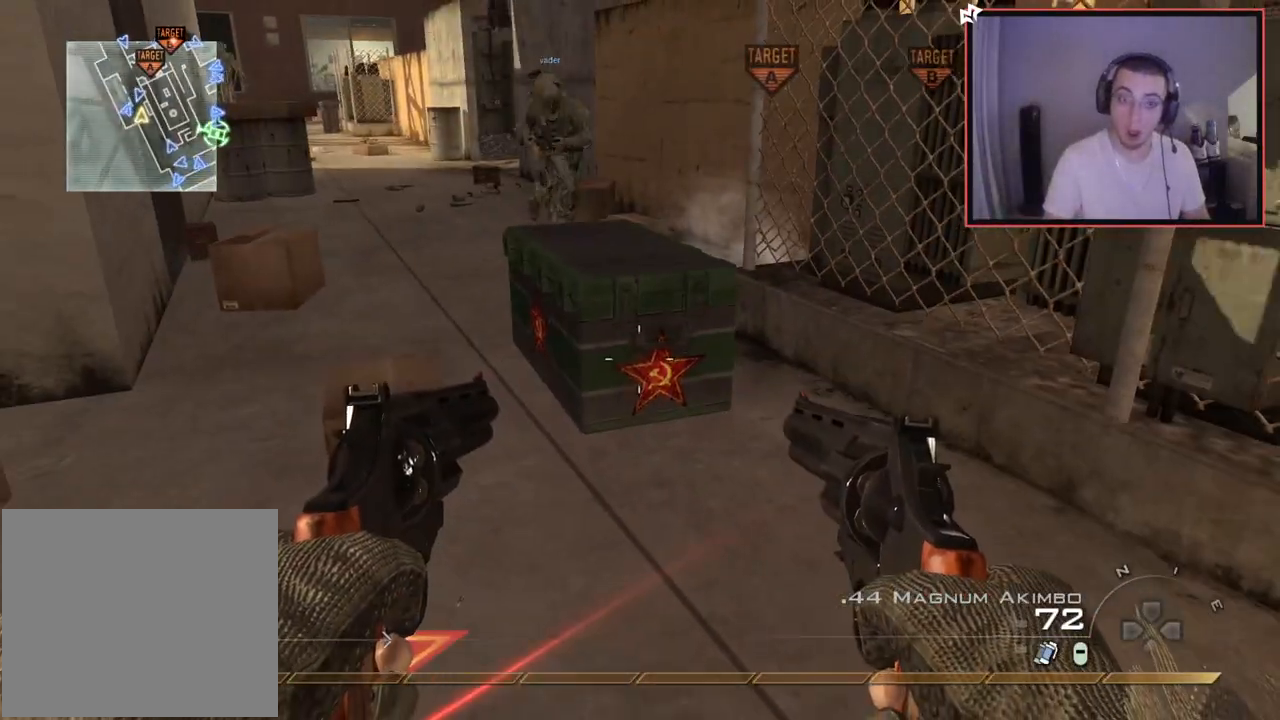
{"buttons": [], "left_stick": "center", "right_stick": "center", "events": []}
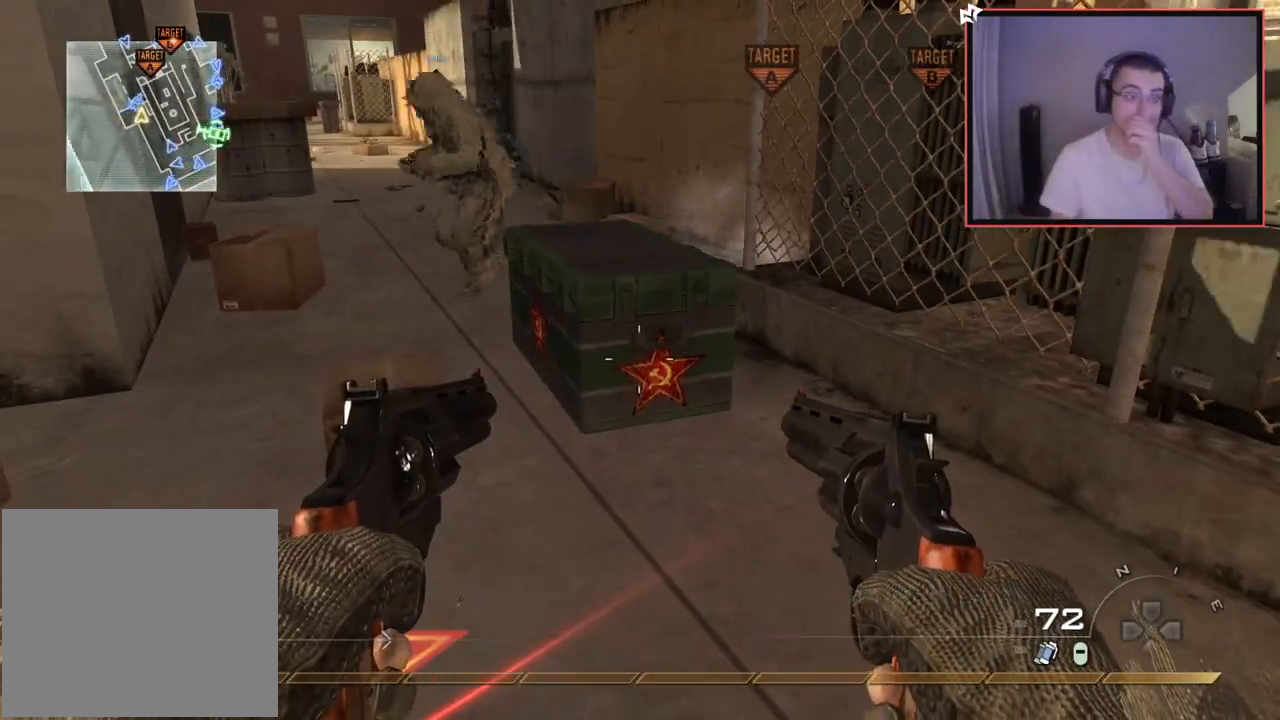
{"buttons": [], "left_stick": "center", "right_stick": "center", "events": [[284, "TRIANGLE", "down"], [384, "TRIANGLE", "up"]]}
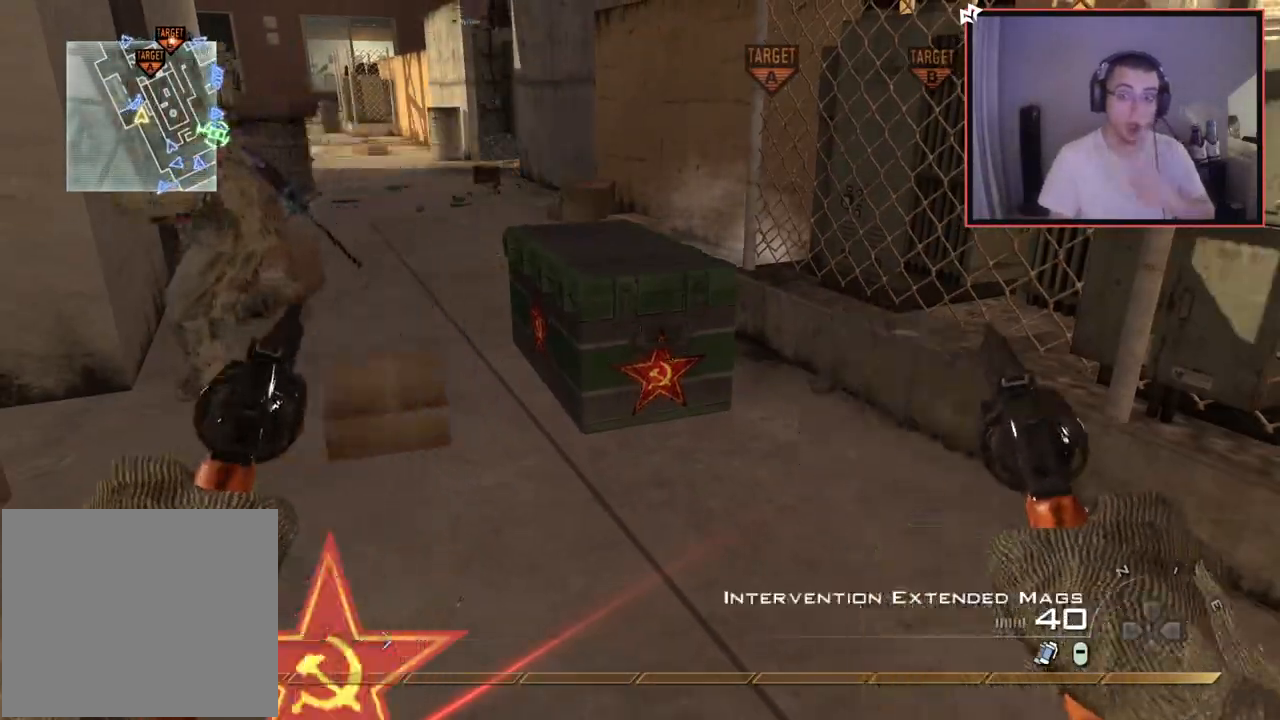
{"buttons": ["TRIANGLE"], "left_stick": "up-left", "right_stick": "center", "events": [[150, "right_stick", "up-left"], [233, "left_stick", "up-right"], [283, "right_stick", "center"], [333, "left_stick", "up-left"], [367, "TRIANGLE", "down"], [450, "TRIANGLE", "up"], [500, "TRIANGLE", "down"]]}
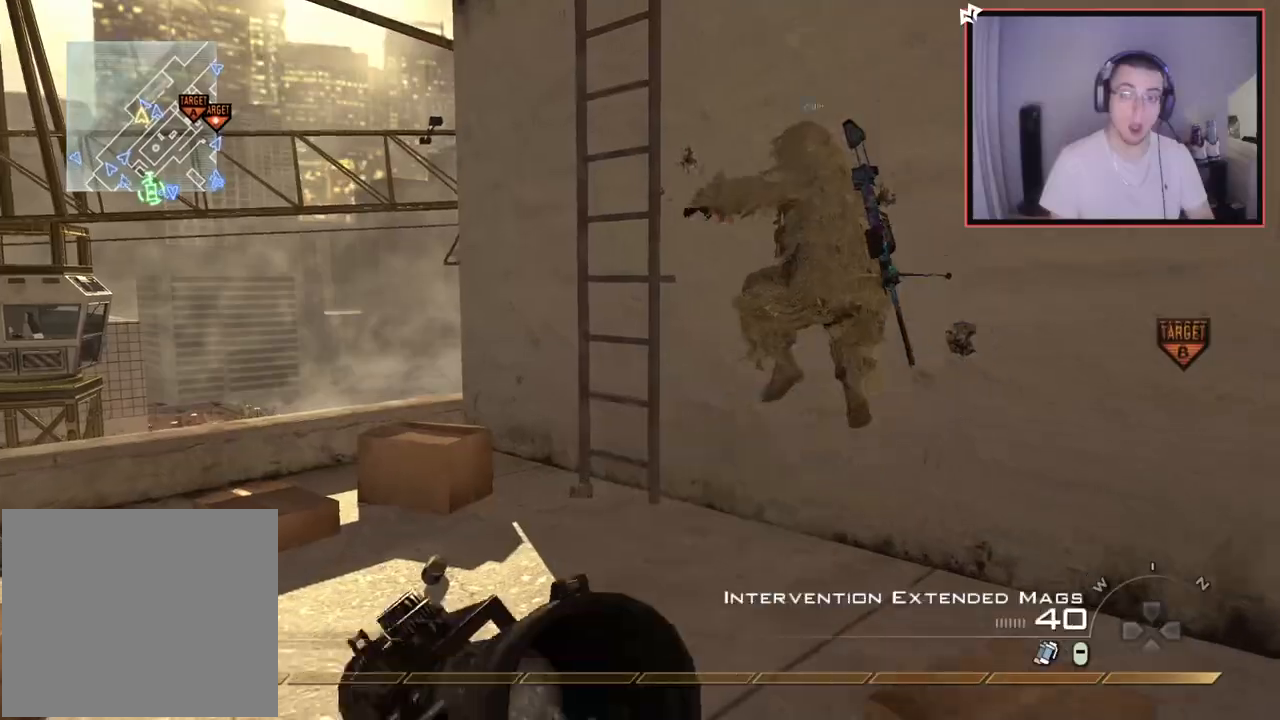
{"buttons": [], "left_stick": "up-left", "right_stick": "center", "events": [[100, "SQUARE", "down"], [150, "TRIANGLE", "up"], [184, "SQUARE", "up"], [367, "right_stick", "up-right"], [484, "right_stick", "center"]]}
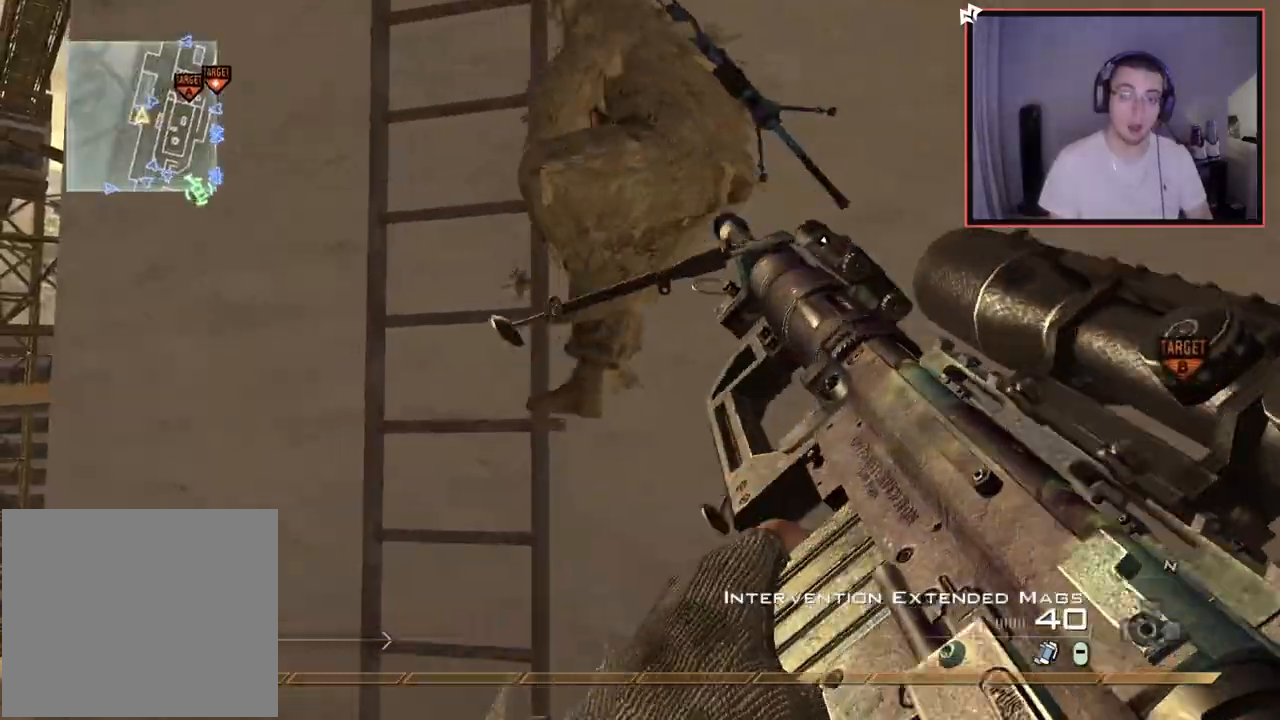
{"buttons": ["CROSS"], "left_stick": "up", "right_stick": "center", "events": [[33, "TRIANGLE", "down"], [116, "TRIANGLE", "up"], [166, "TRIANGLE", "down"], [166, "left_stick", "center"], [216, "TRIANGLE", "up"], [283, "left_stick", "up"], [350, "CROSS", "down"]]}
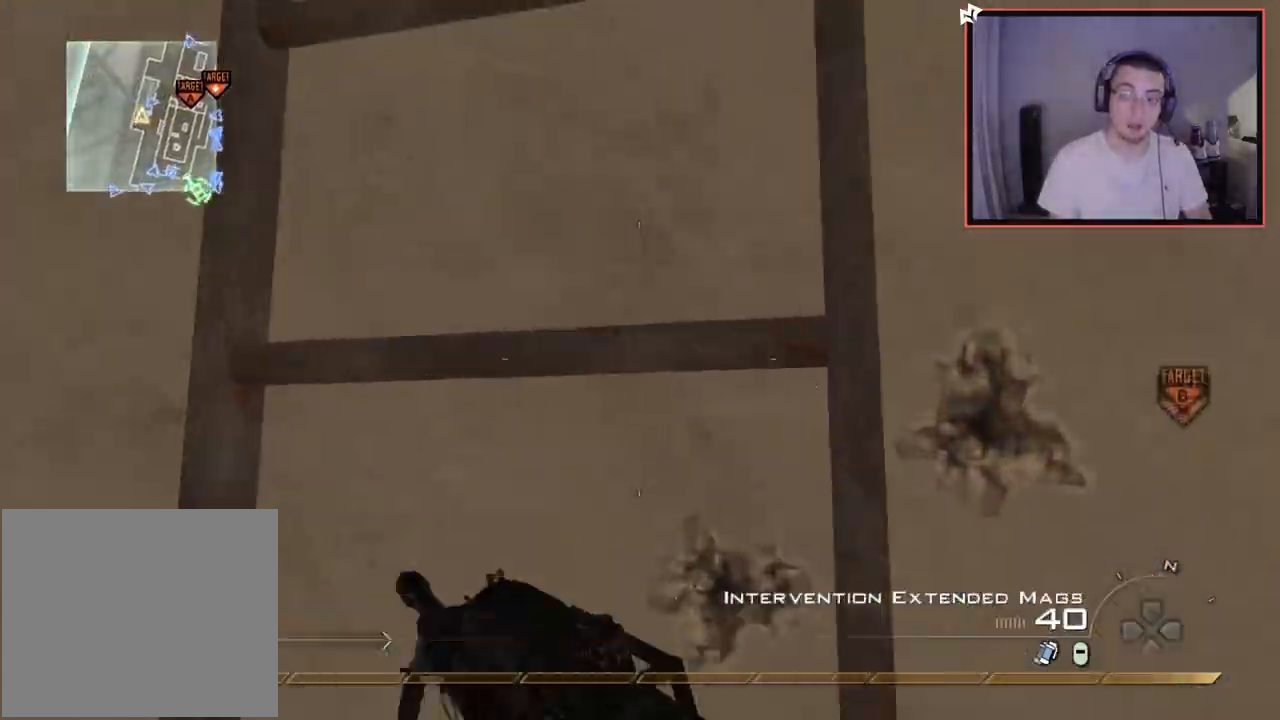
{"buttons": [], "left_stick": "up", "right_stick": "center", "events": [[17, "R3", "down"], [17, "right_stick", "up"], [117, "R3", "up"], [200, "right_stick", "center"], [267, "CROSS", "up"]]}